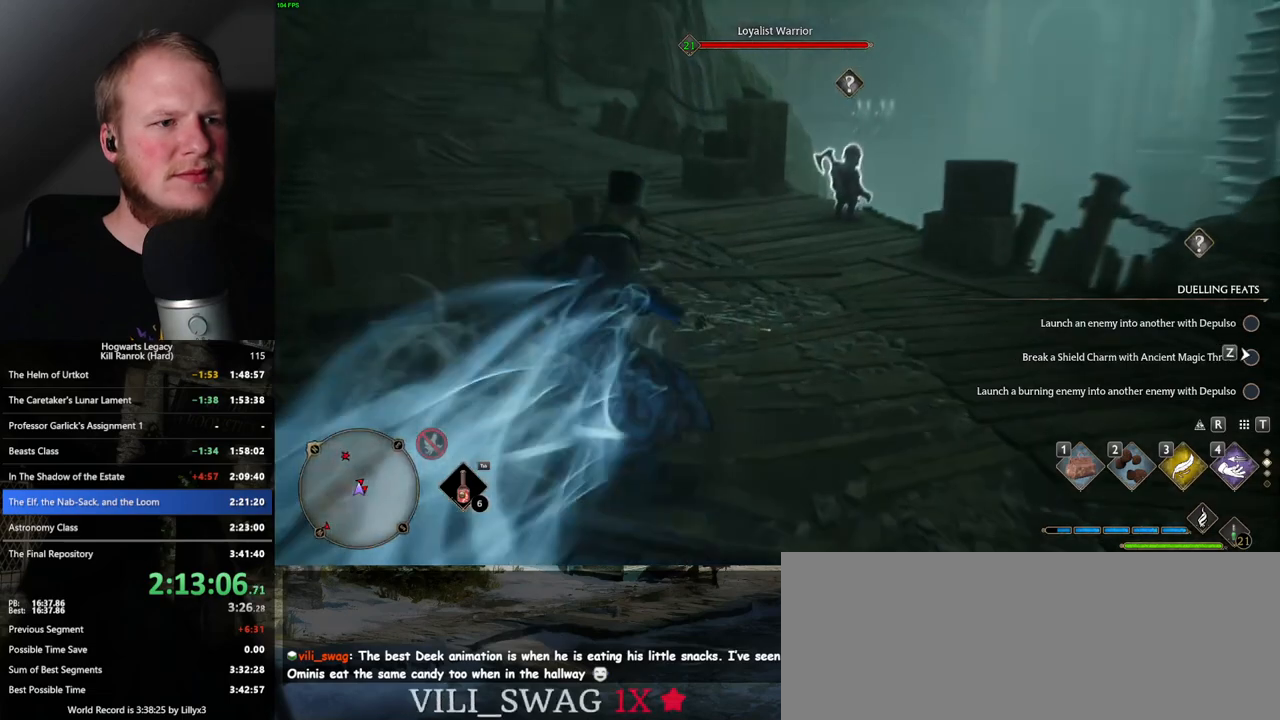
Gameplay with keyboard and mouse; each line is a JSON object with the keys and mouse buttons held at the frame after it. "events" lists presses ("down") and releases ("up") of ".", "/", "0", "1", "2", "3", "4", "5", "6", "7", "8", "9", "a", "alt_l", "alt_r", "b", "backslash", "backspace", "c", "caps_lock", "comma", "ctrl_l", "ctrl_r", "d", "e", "equals", "escape", "f", "f1", "f10", "f11", "f12", "f2", "f3", "f4", "f5", "f6", "f7", "f8", "f9", "g", "h", "i", "j", "k", "l", "lbracket", "m", "minus", "n", "o", "p", "q", "quote", "r", "rbracket", "return", "s", "semicolon", "shift_l", "shift_r", "space", "super_l", "super_r", "t", "tab", "tilde", "u", "v", "w", "x", "y", "z", "mouse_left", "mouse_wheel", "mouse_right", "mouse_mb4" and "mouse_mb5" between this image and that frame as [ms after this image, input, new state], when the widget could be followed in between. "mouse_left", "mouse_wheel", "mouse_right", "mouse_mb4", "mouse_mb5" = the "left", "wheel", "right", "mb4", "mb5" buttons of the "mouse" list. No other keys are recorded. "wheel" means that the mouse wheel is clicked or scrolled. Mouse movement is not recorded.
{"keys": ["space", "w"], "mouse": [], "events": [[17, "space", "down"]]}
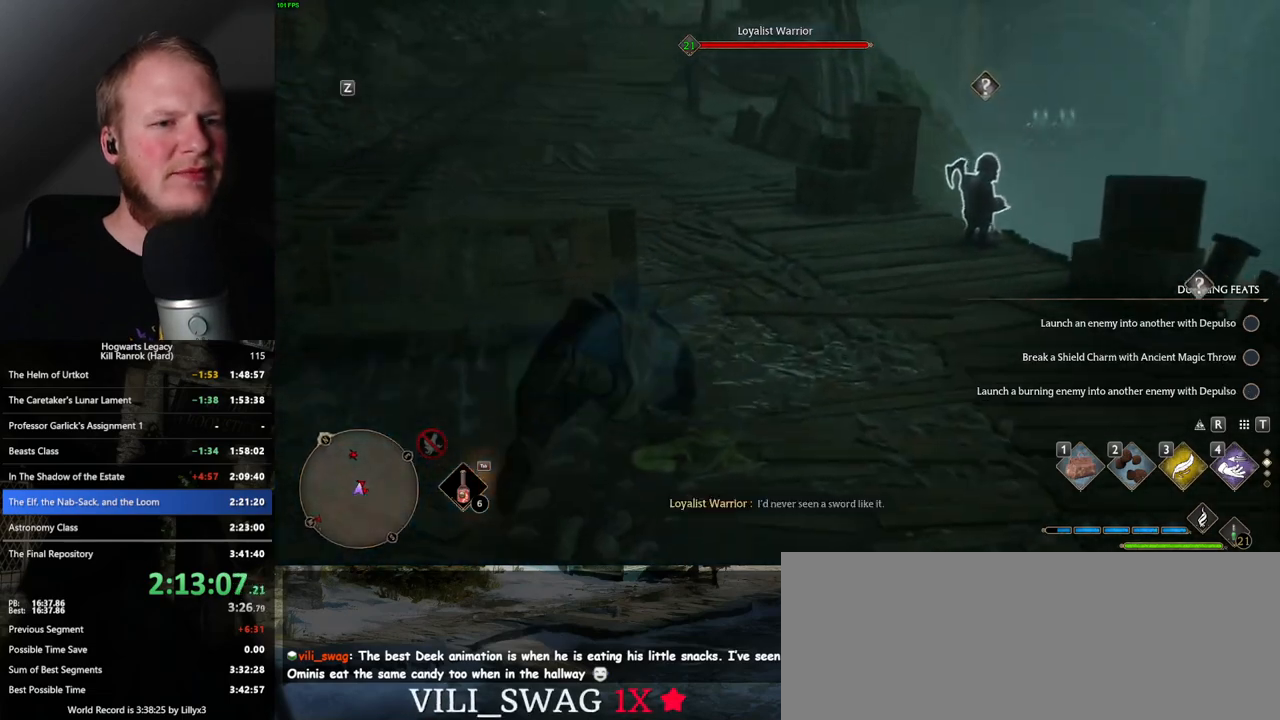
{"keys": ["w"], "mouse": [], "events": [[233, "space", "up"]]}
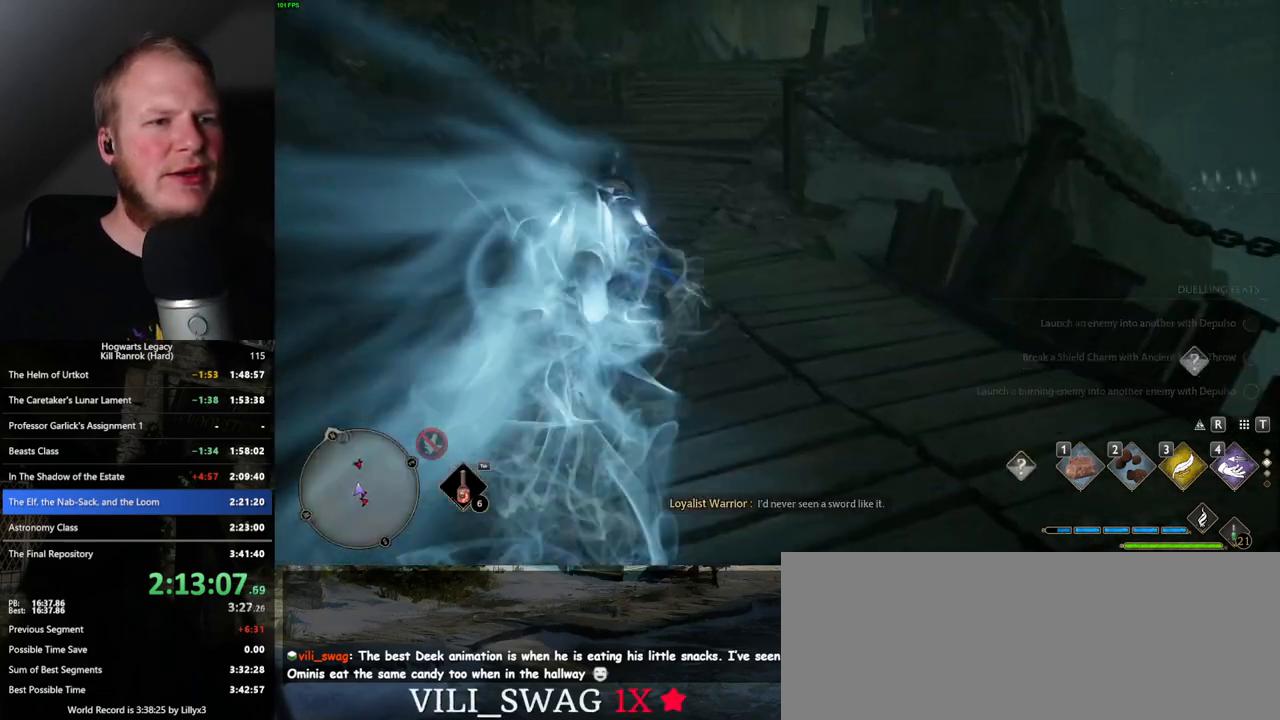
{"keys": ["space", "w"], "mouse": [], "events": [[67, "space", "down"]]}
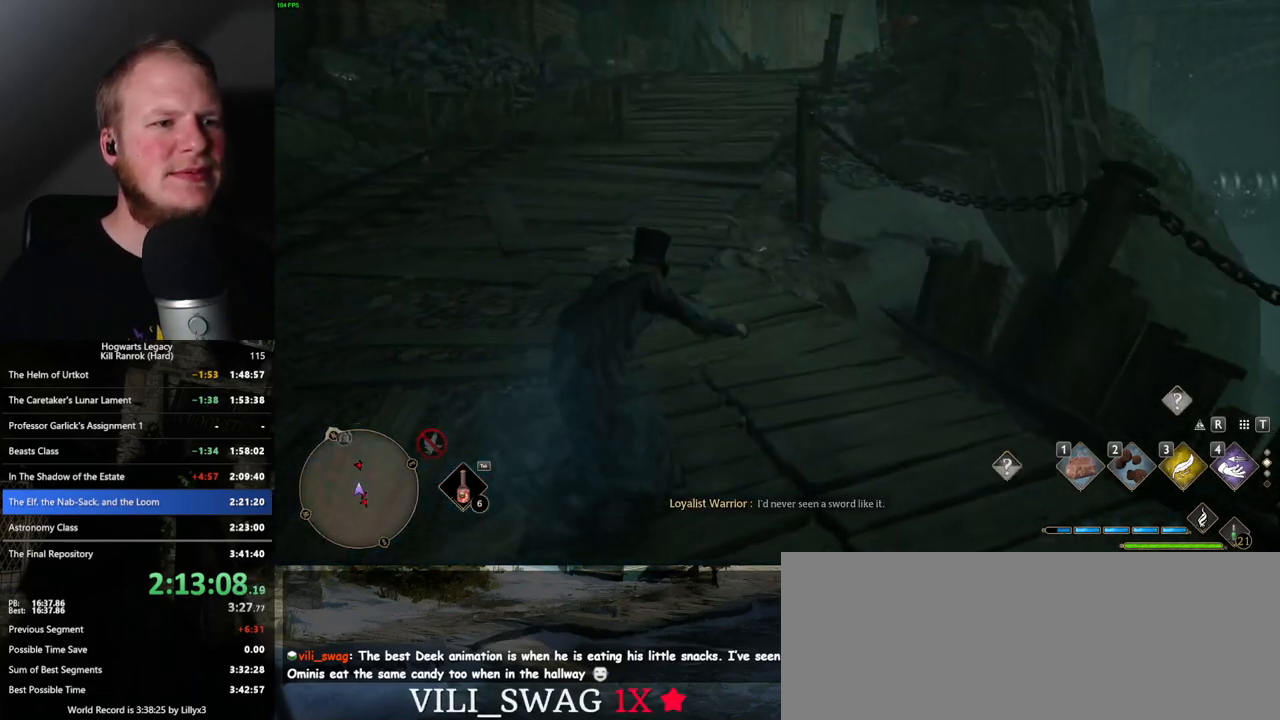
{"keys": ["w"], "mouse": [], "events": [[400, "space", "up"]]}
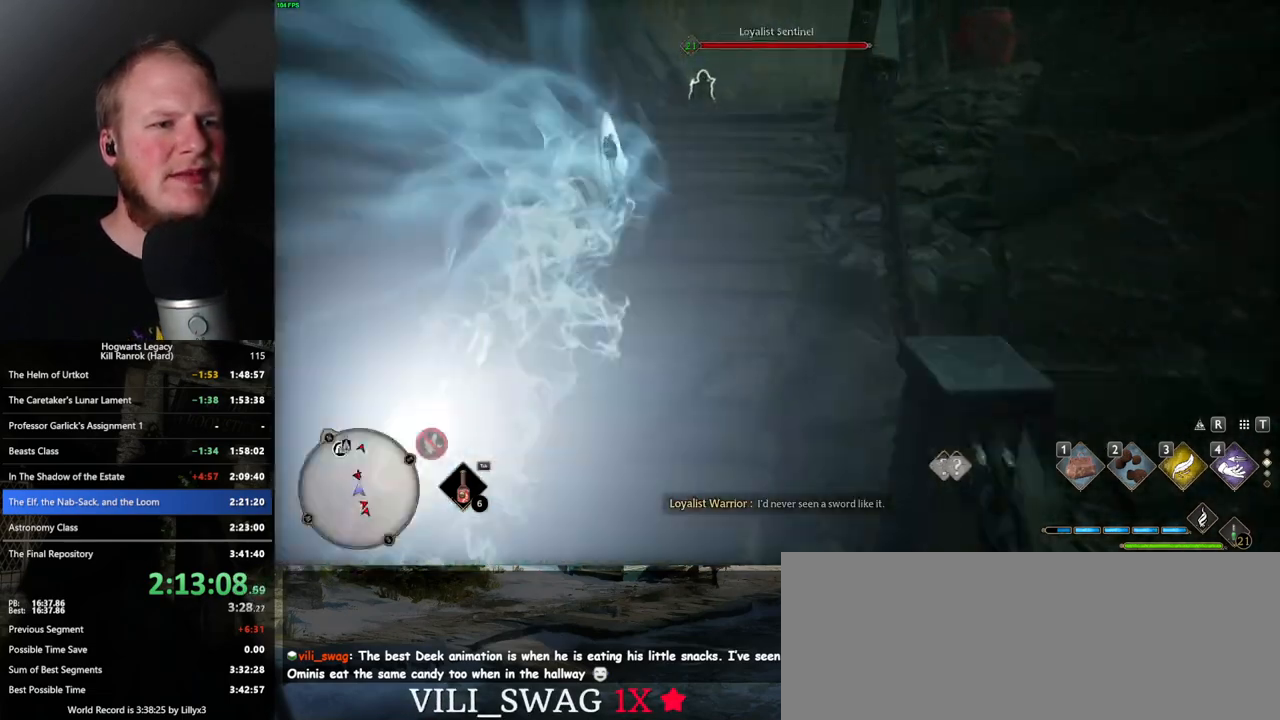
{"keys": ["space", "w"], "mouse": [], "events": [[217, "space", "down"]]}
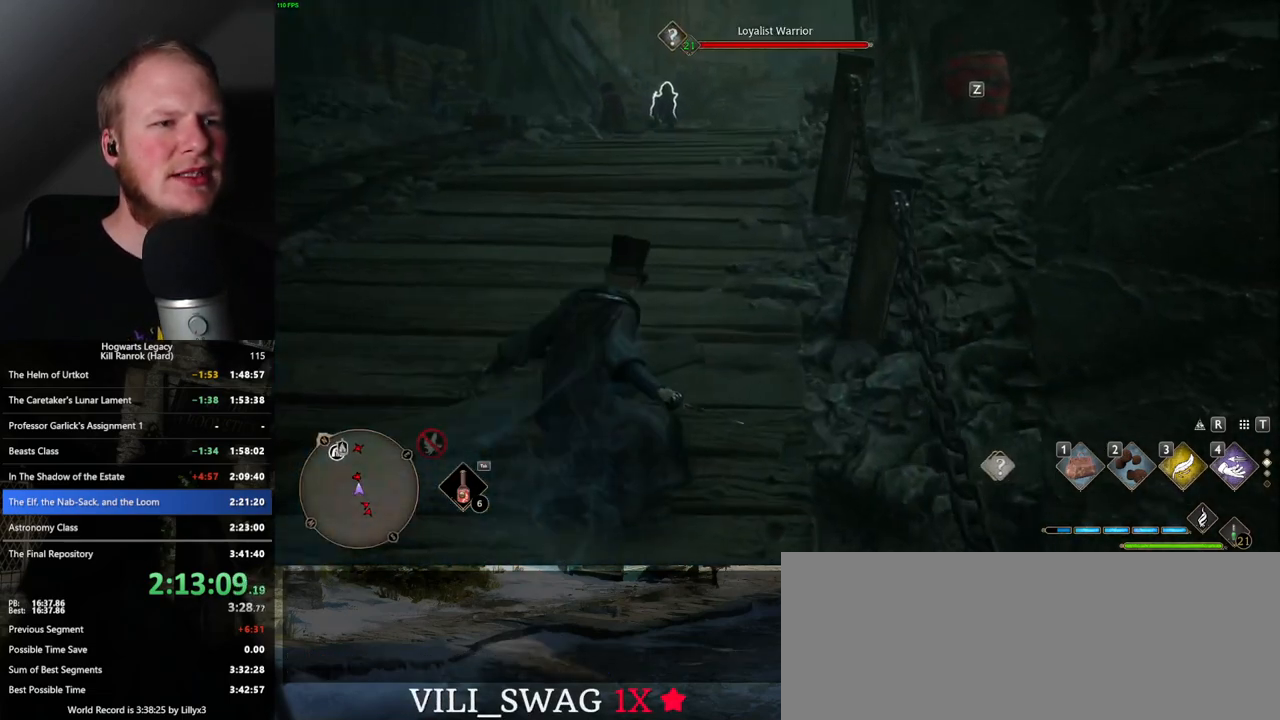
{"keys": ["space", "w"], "mouse": [], "events": []}
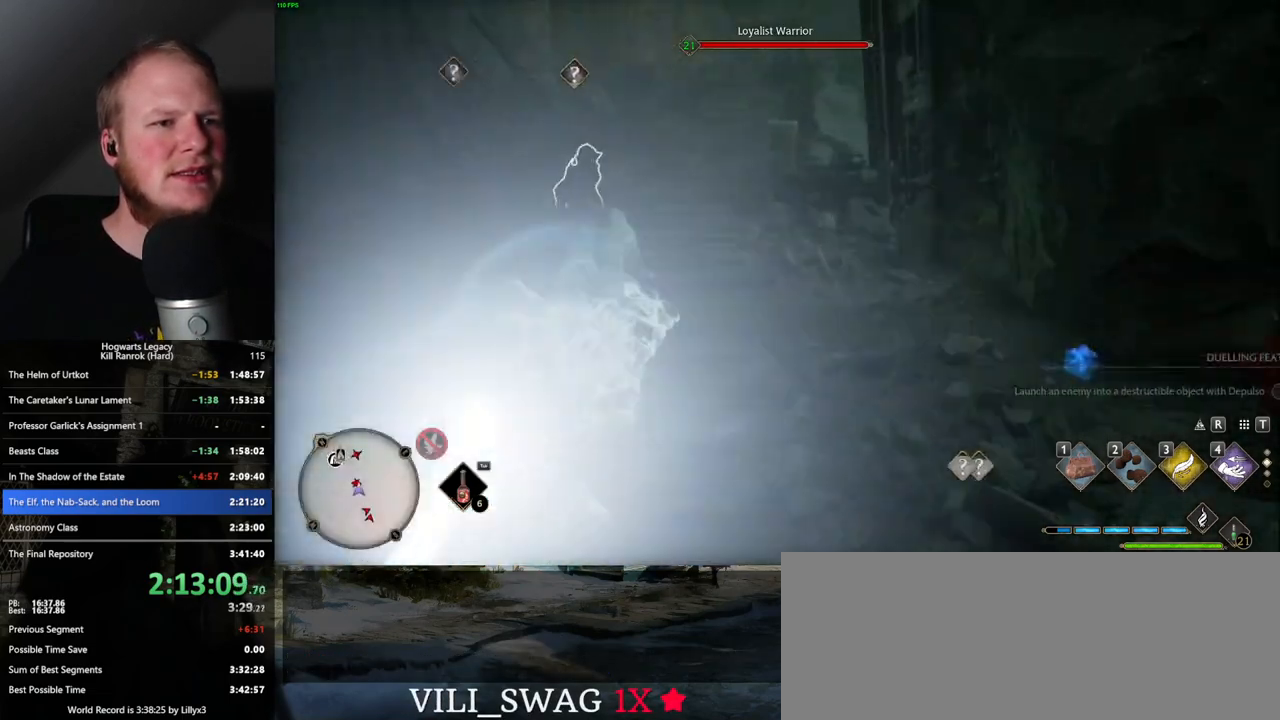
{"keys": ["space", "w"], "mouse": [], "events": [[67, "space", "up"], [433, "space", "down"]]}
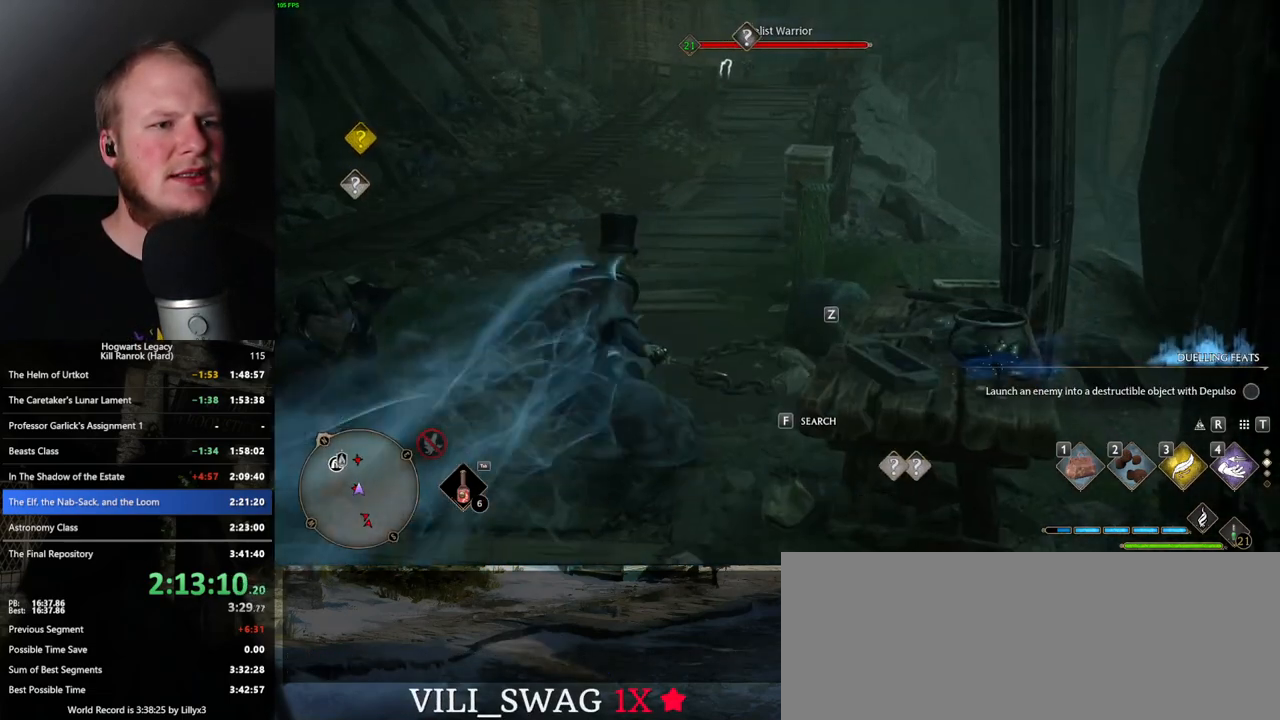
{"keys": ["space", "w"], "mouse": [], "events": []}
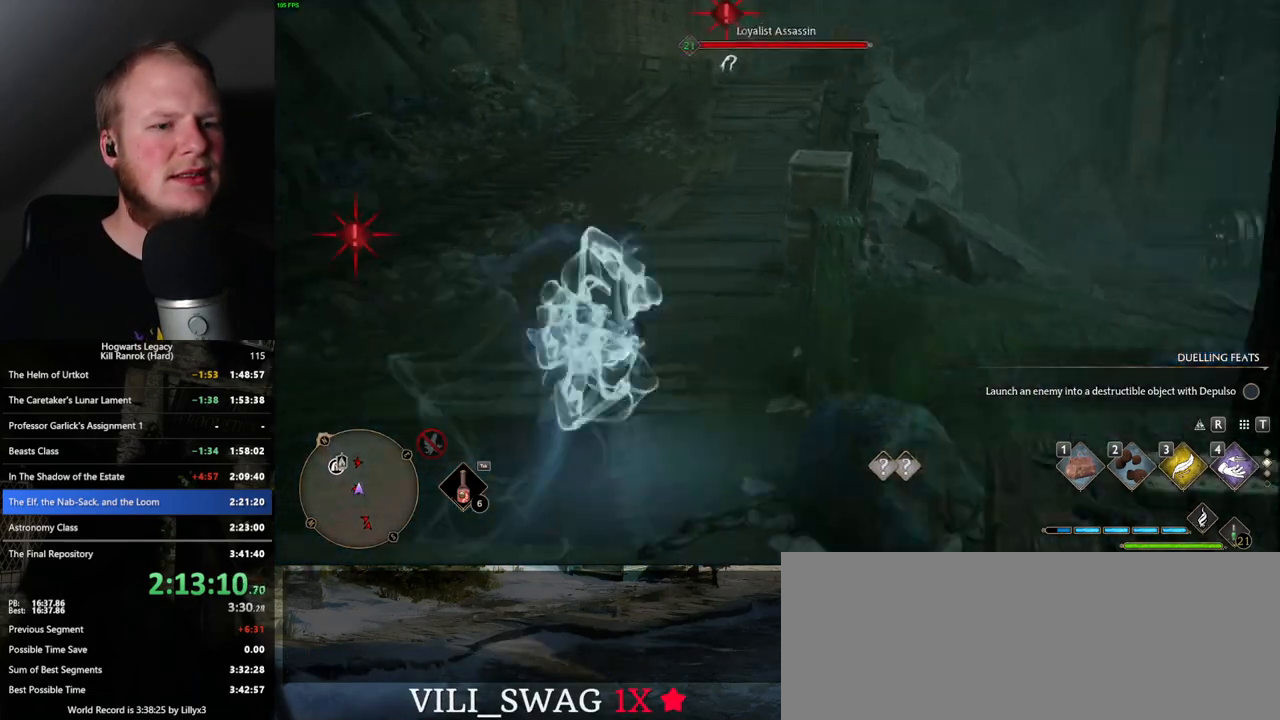
{"keys": ["w"], "mouse": [], "events": [[250, "space", "up"]]}
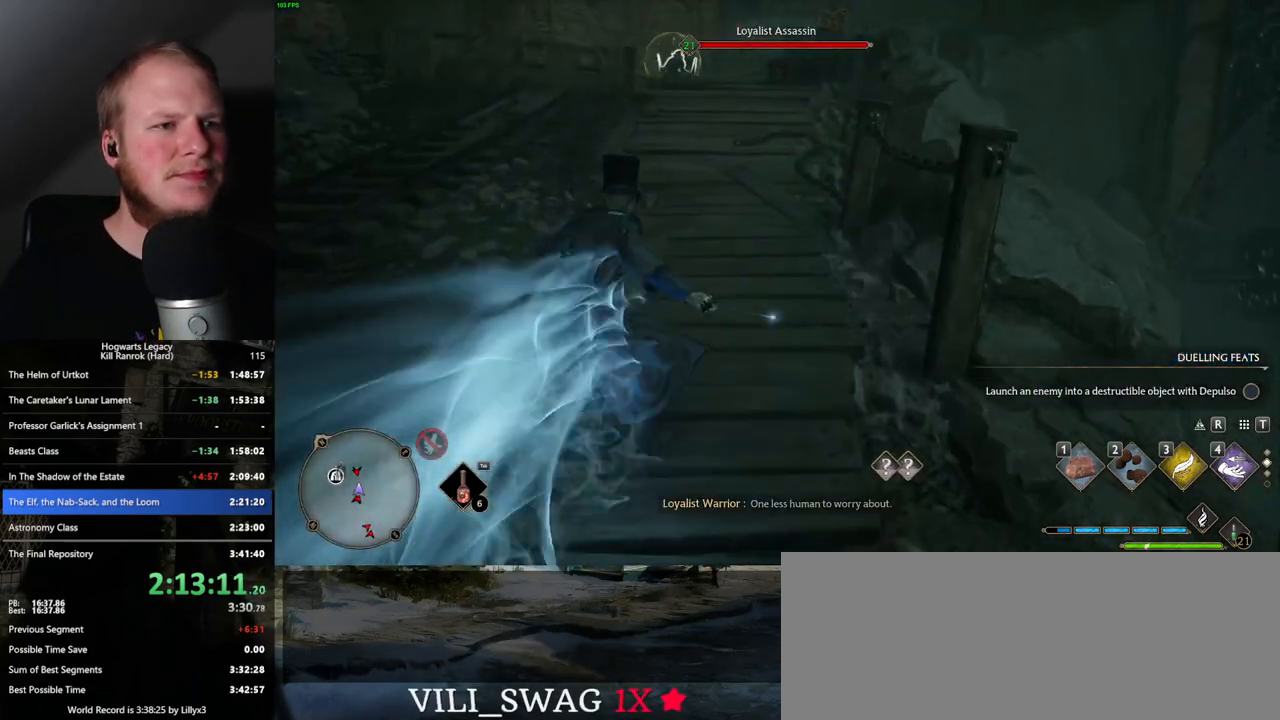
{"keys": ["space", "w"], "mouse": [], "events": [[183, "space", "down"]]}
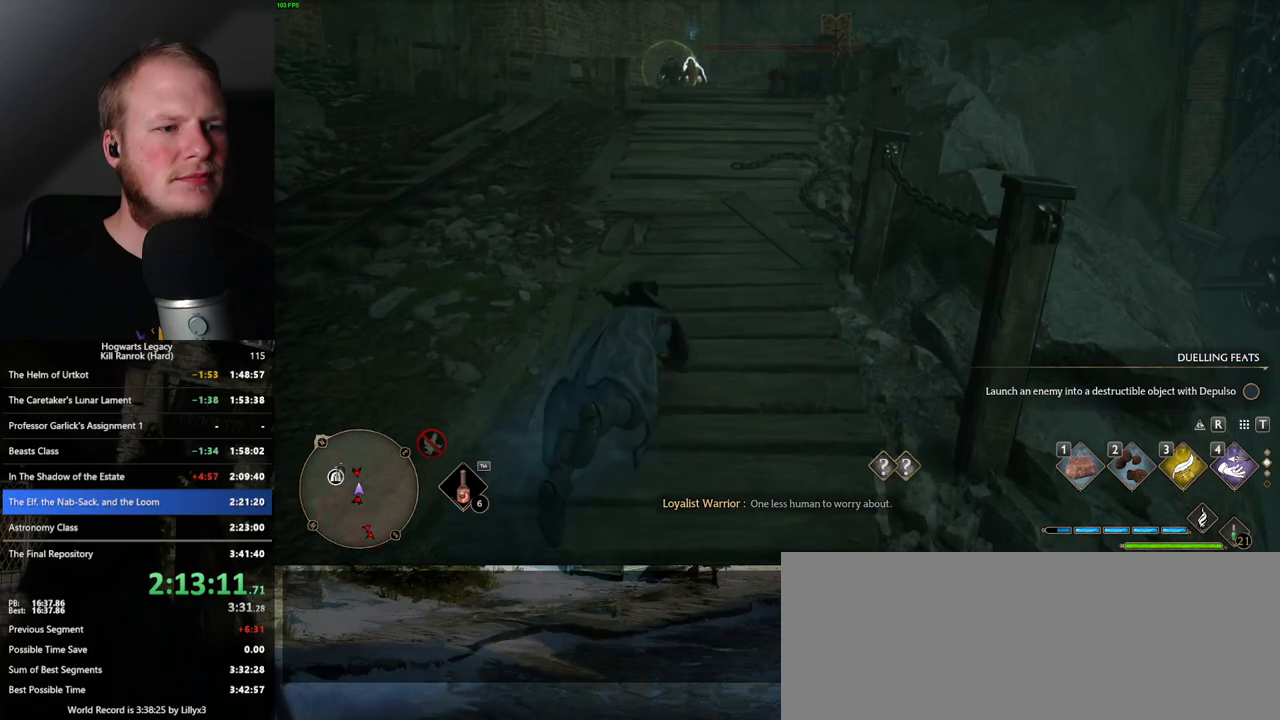
{"keys": ["w"], "mouse": [], "events": [[433, "space", "up"]]}
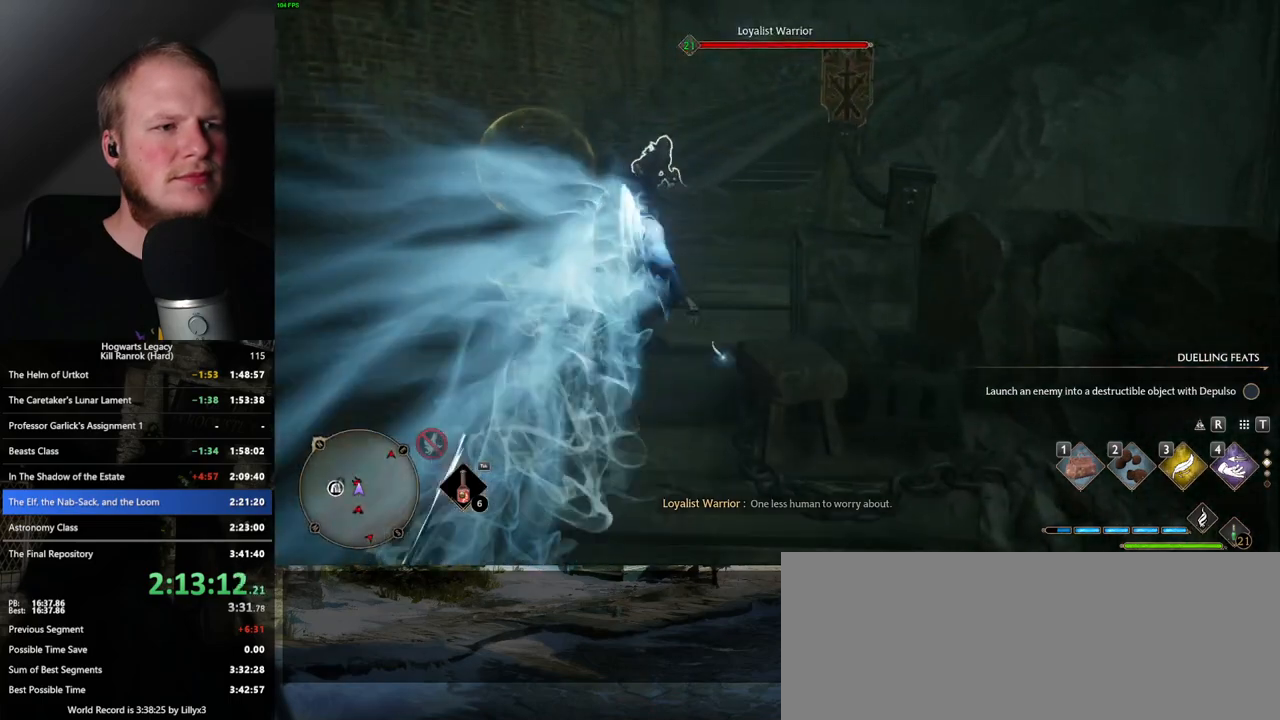
{"keys": ["space", "w"], "mouse": [], "events": [[300, "space", "down"]]}
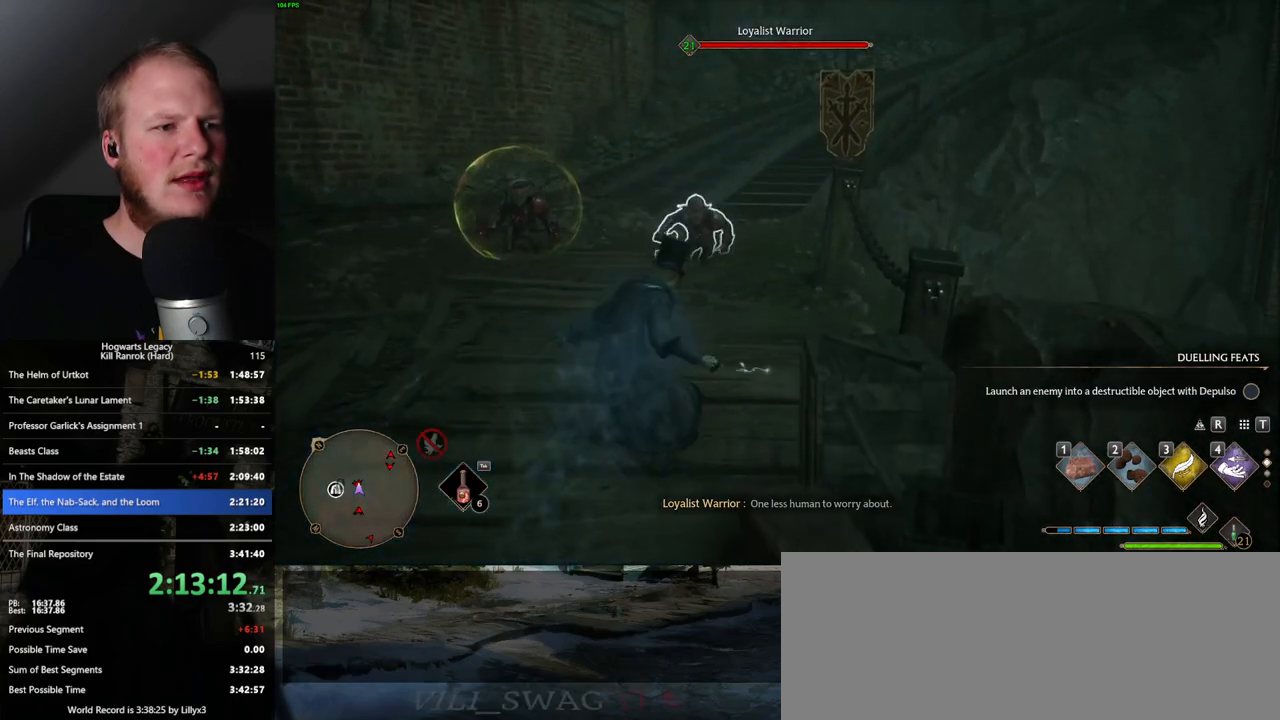
{"keys": ["space", "w"], "mouse": [], "events": []}
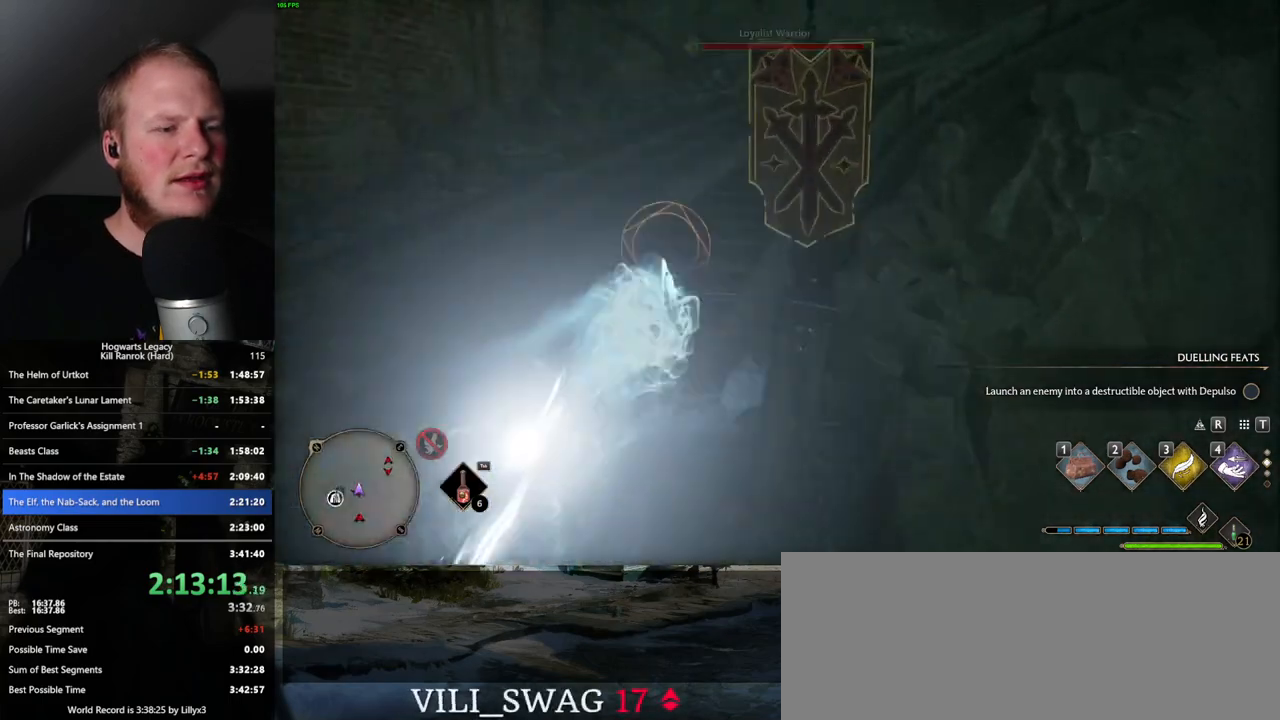
{"keys": ["space", "w"], "mouse": [], "events": [[83, "space", "up"], [233, "space", "down"]]}
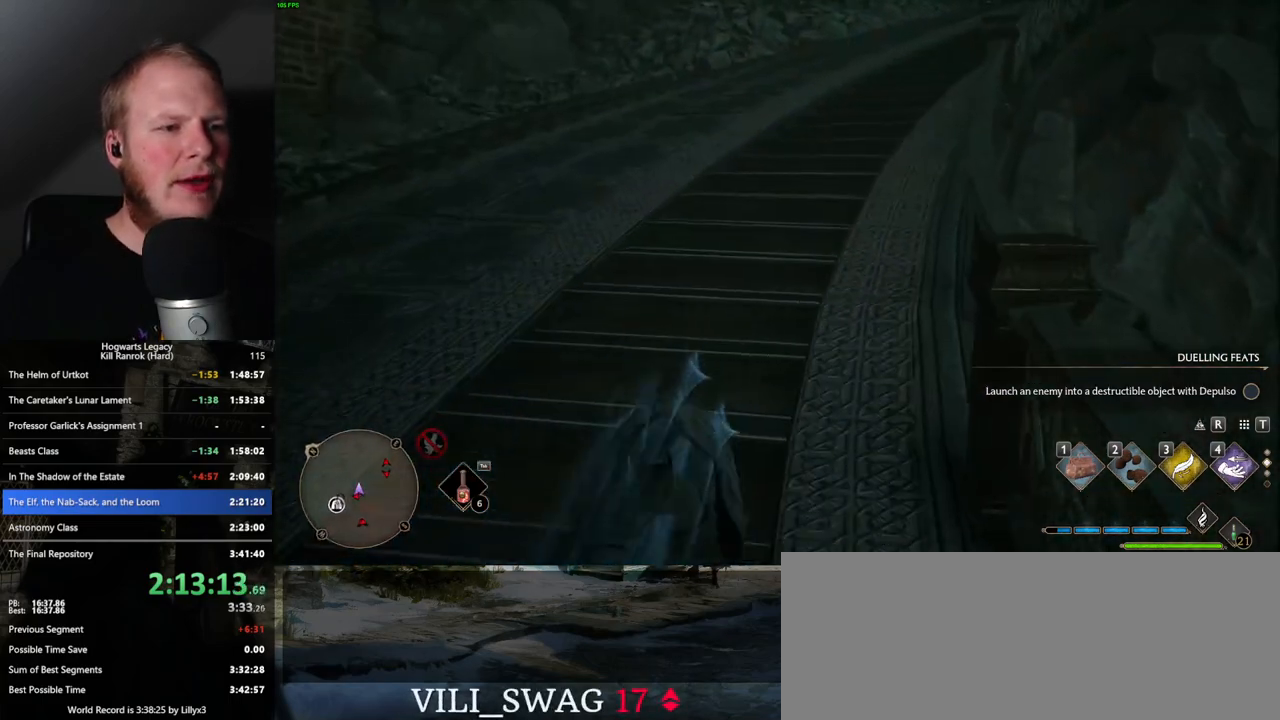
{"keys": ["w"], "mouse": [], "events": [[383, "space", "up"]]}
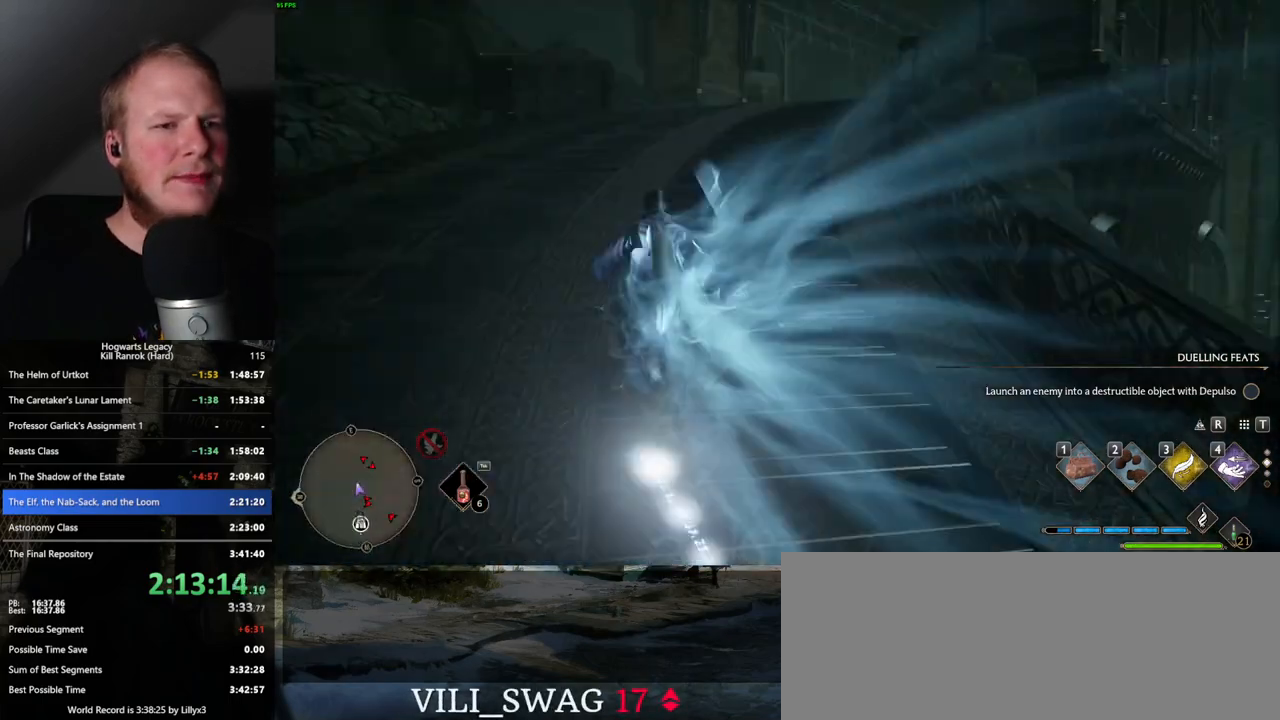
{"keys": ["space", "w"], "mouse": [], "events": [[267, "space", "down"]]}
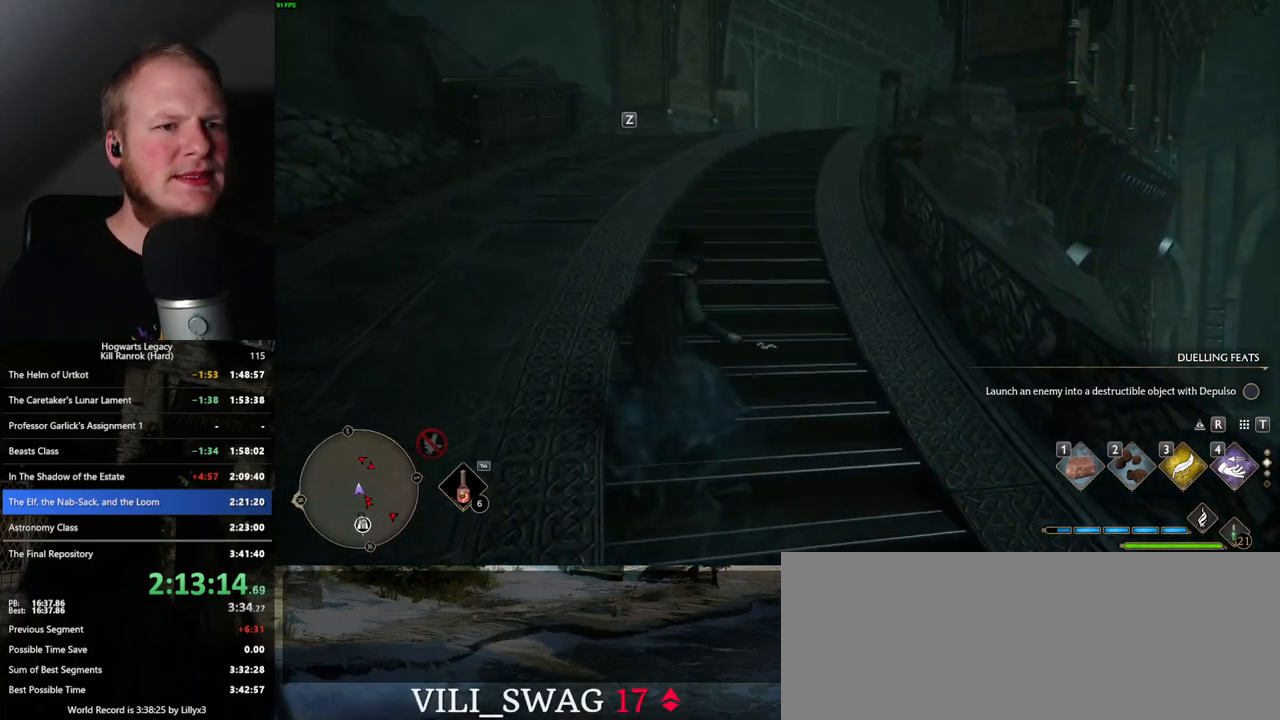
{"keys": ["w"], "mouse": [], "events": [[483, "space", "up"]]}
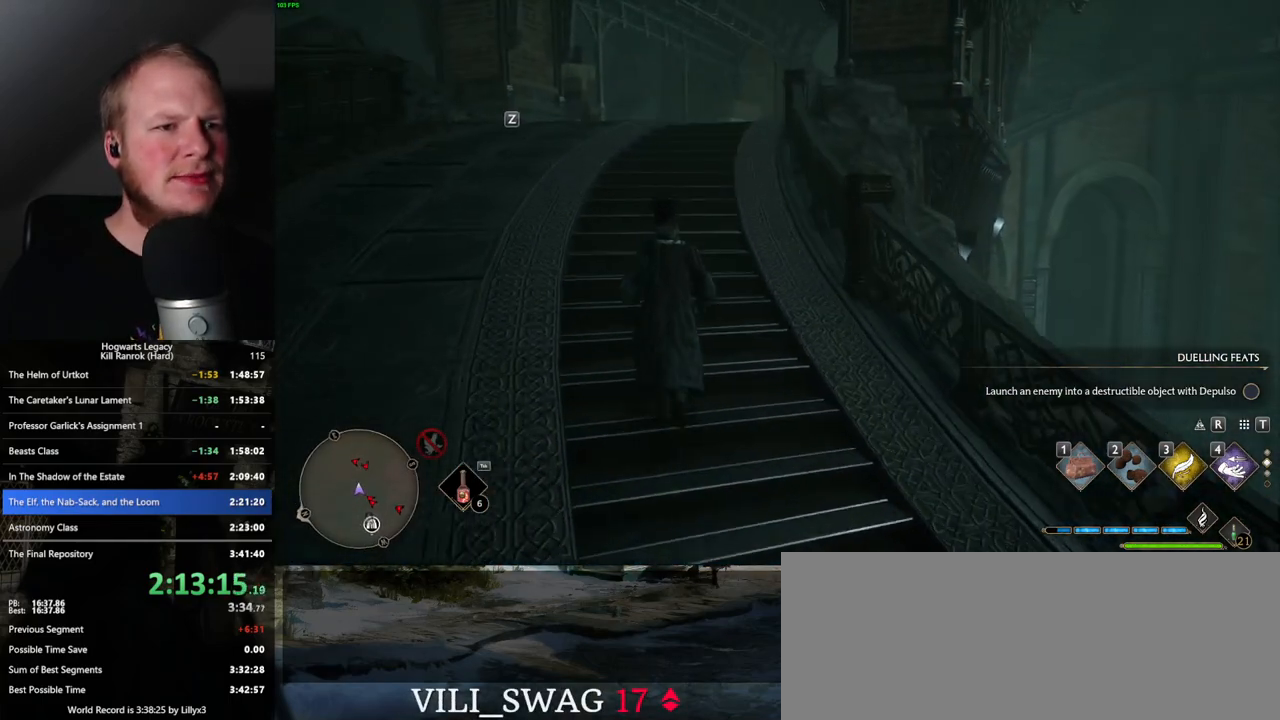
{"keys": ["space", "w"], "mouse": [], "events": [[67, "space", "down"]]}
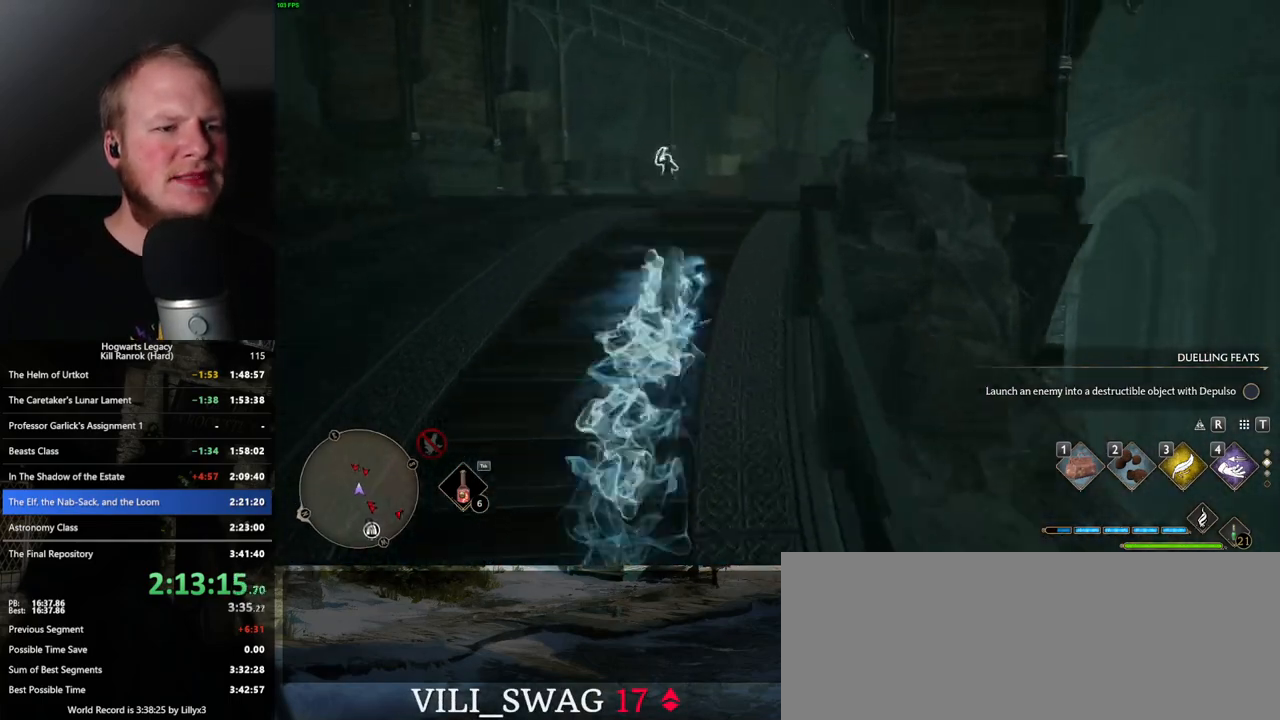
{"keys": ["w"], "mouse": [], "events": [[117, "space", "up"]]}
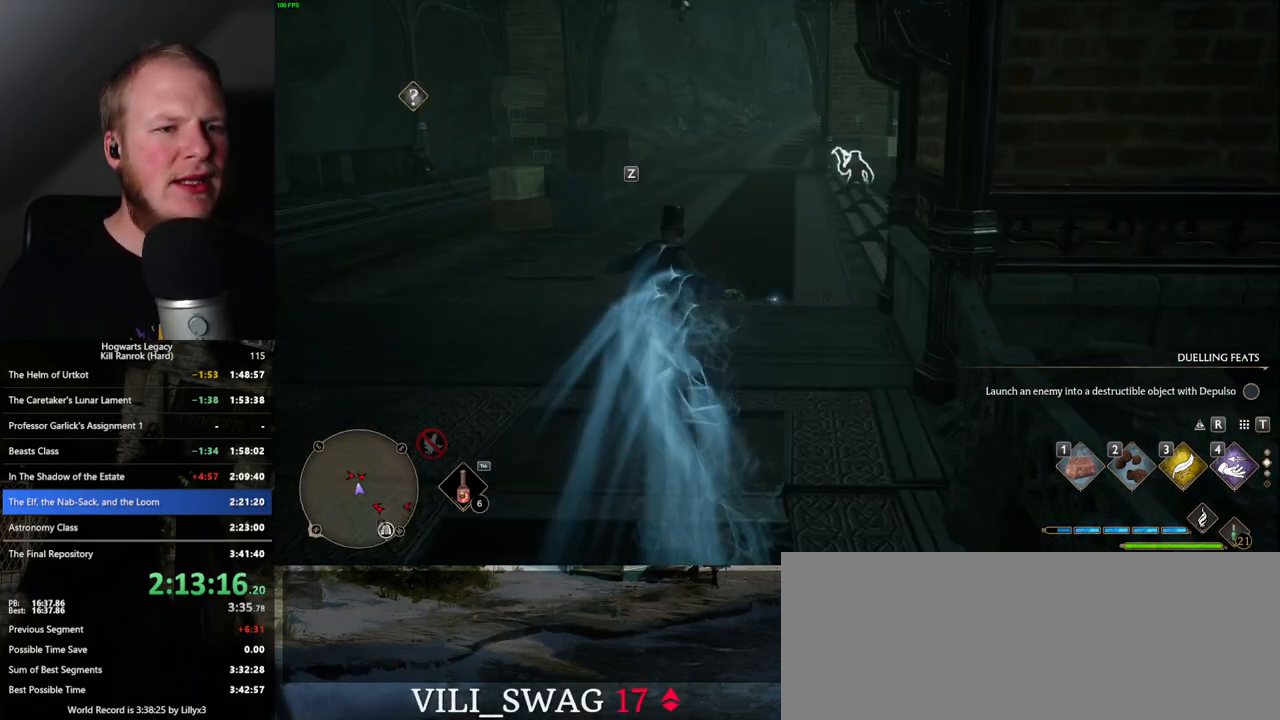
{"keys": ["space", "w"], "mouse": [], "events": [[33, "space", "down"]]}
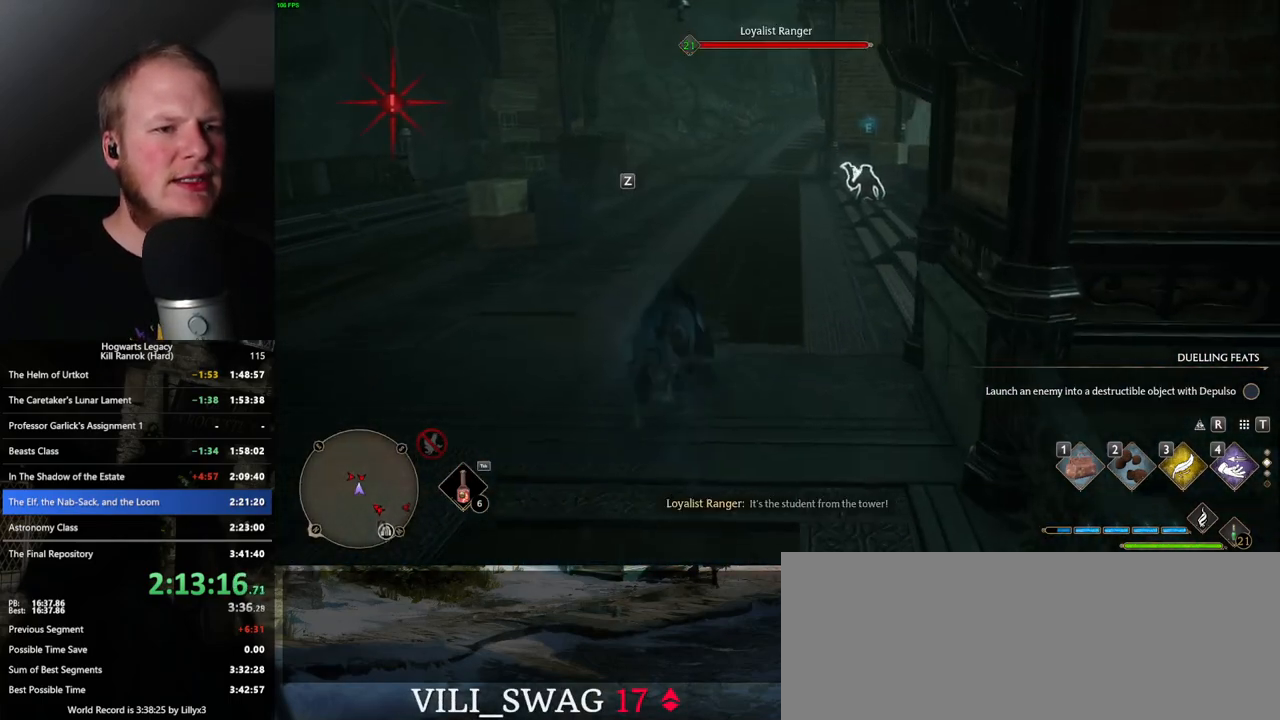
{"keys": ["w"], "mouse": [], "events": [[367, "space", "up"]]}
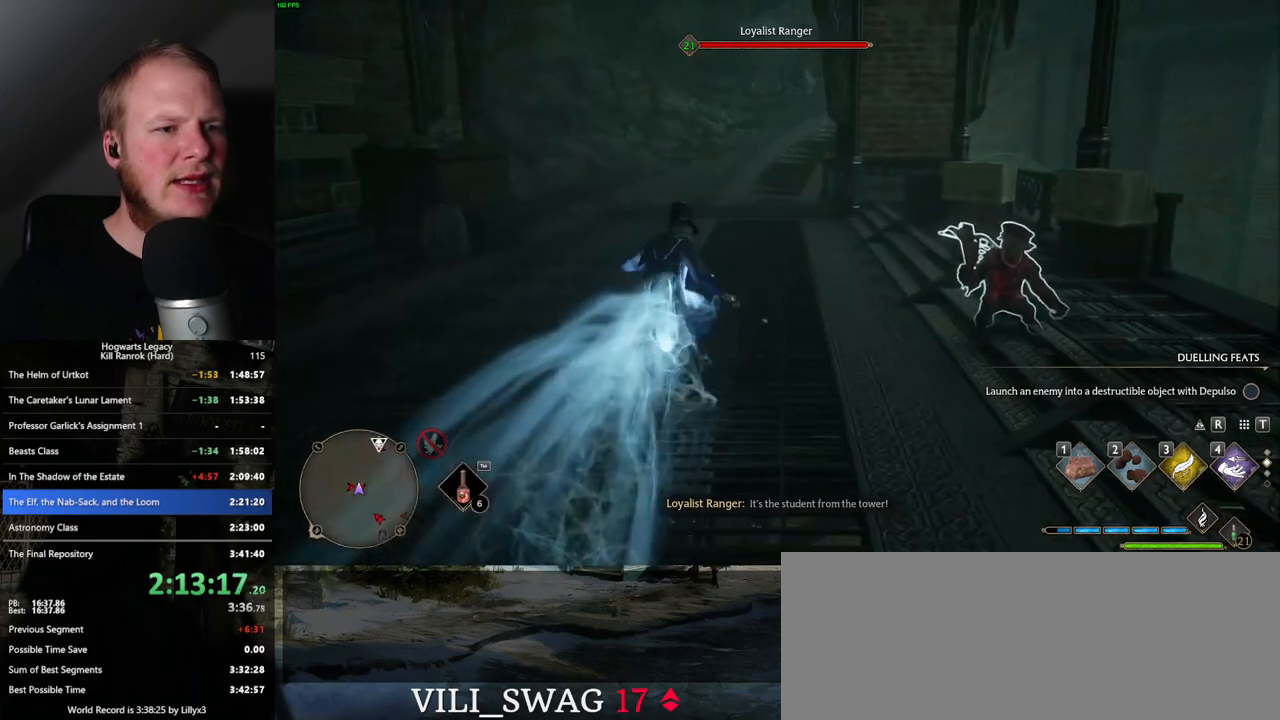
{"keys": ["space", "w"], "mouse": [], "events": [[167, "space", "down"]]}
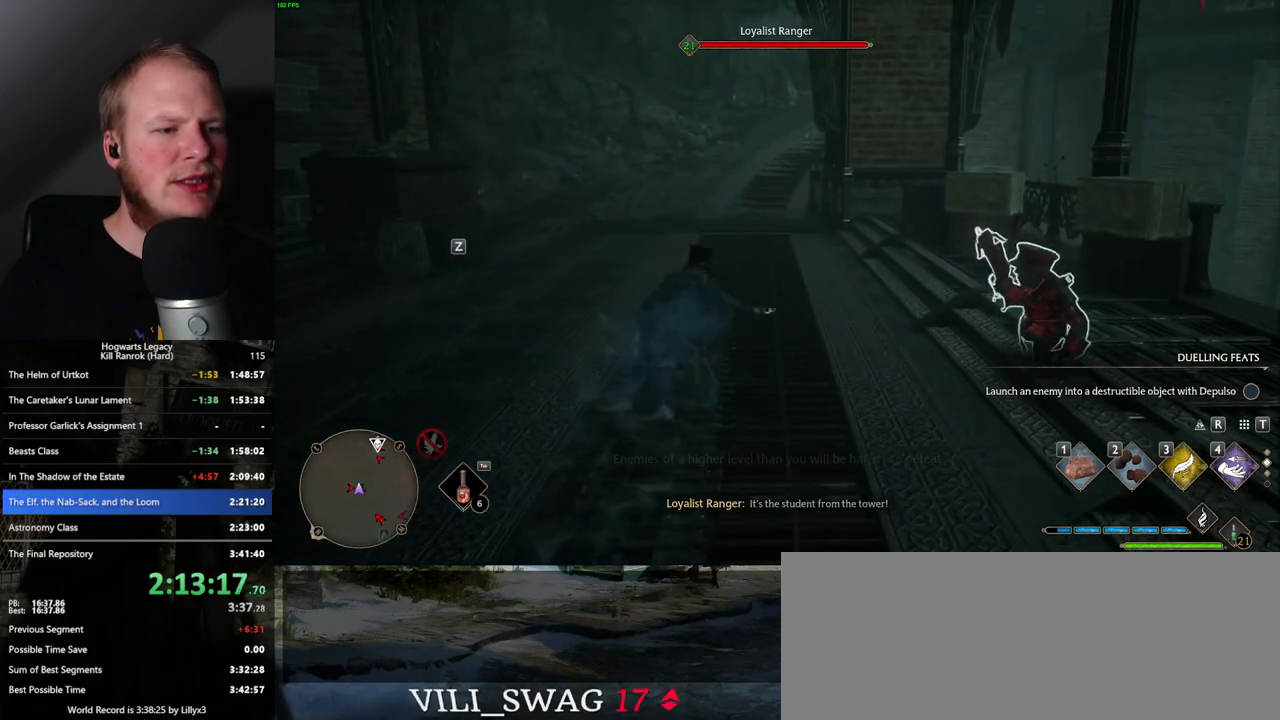
{"keys": ["space", "w"], "mouse": [], "events": []}
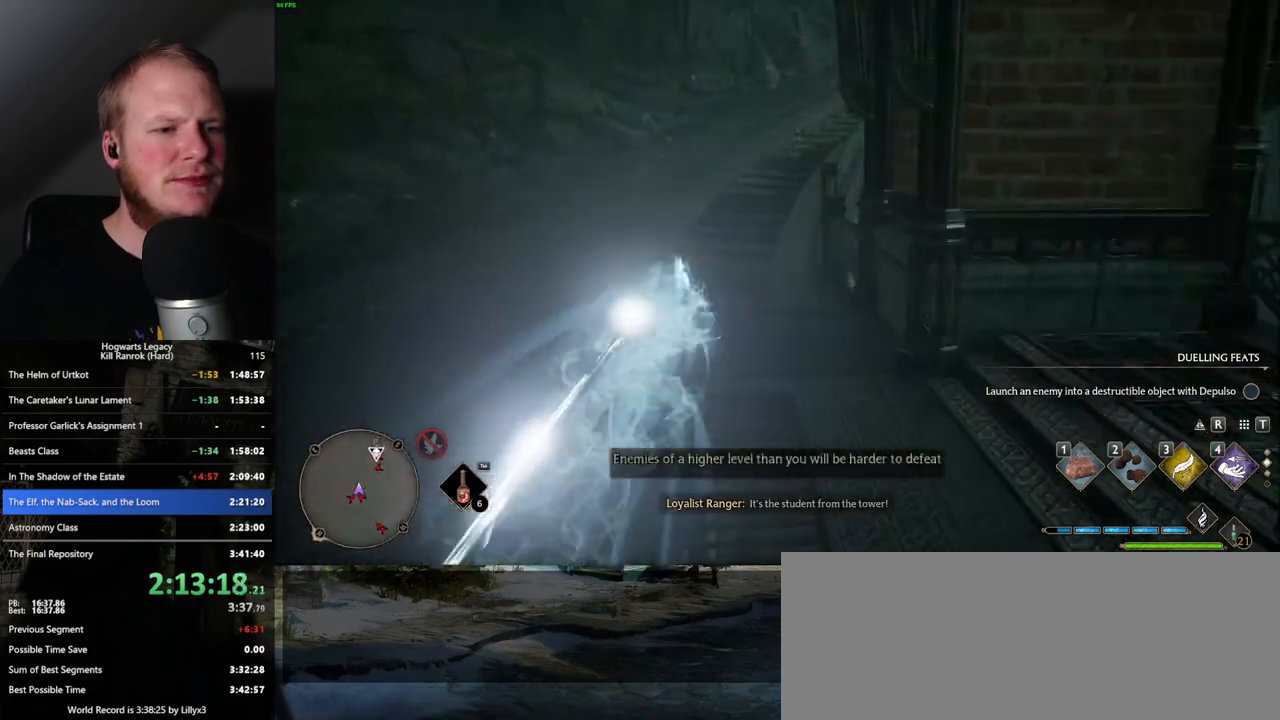
{"keys": ["space", "w"], "mouse": [], "events": [[50, "space", "up"], [367, "space", "down"]]}
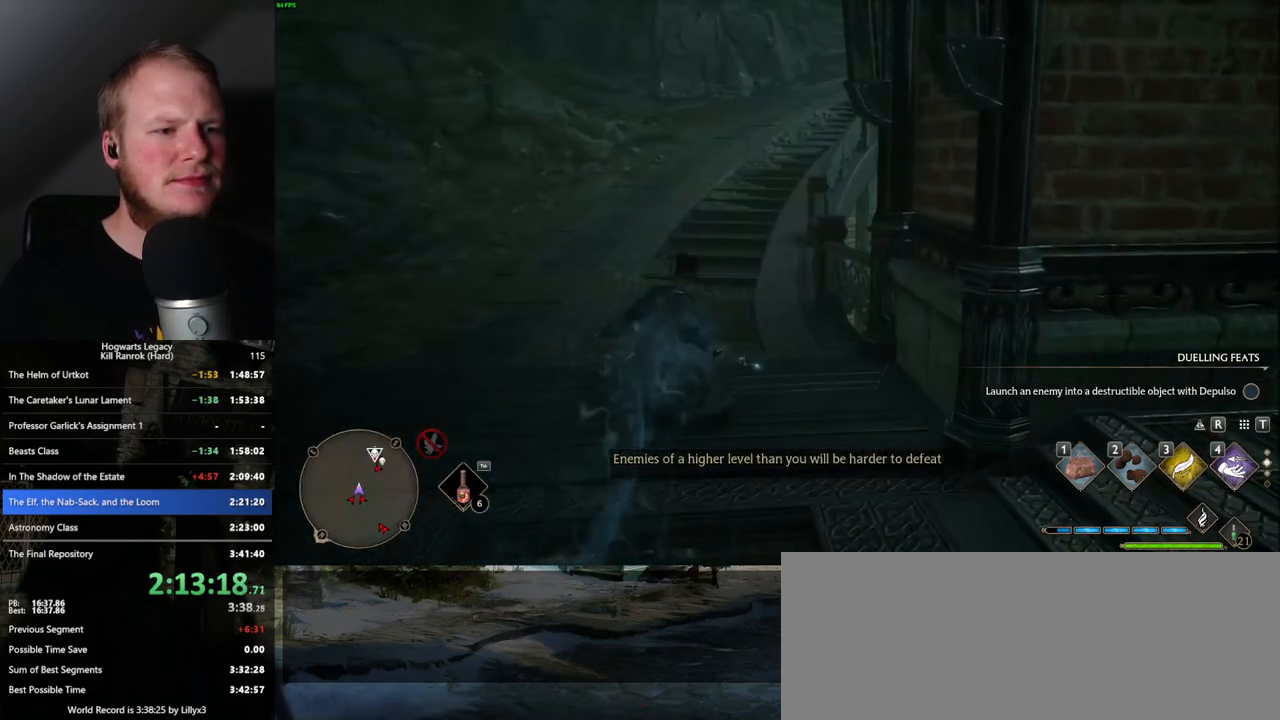
{"keys": ["space", "w"], "mouse": [], "events": []}
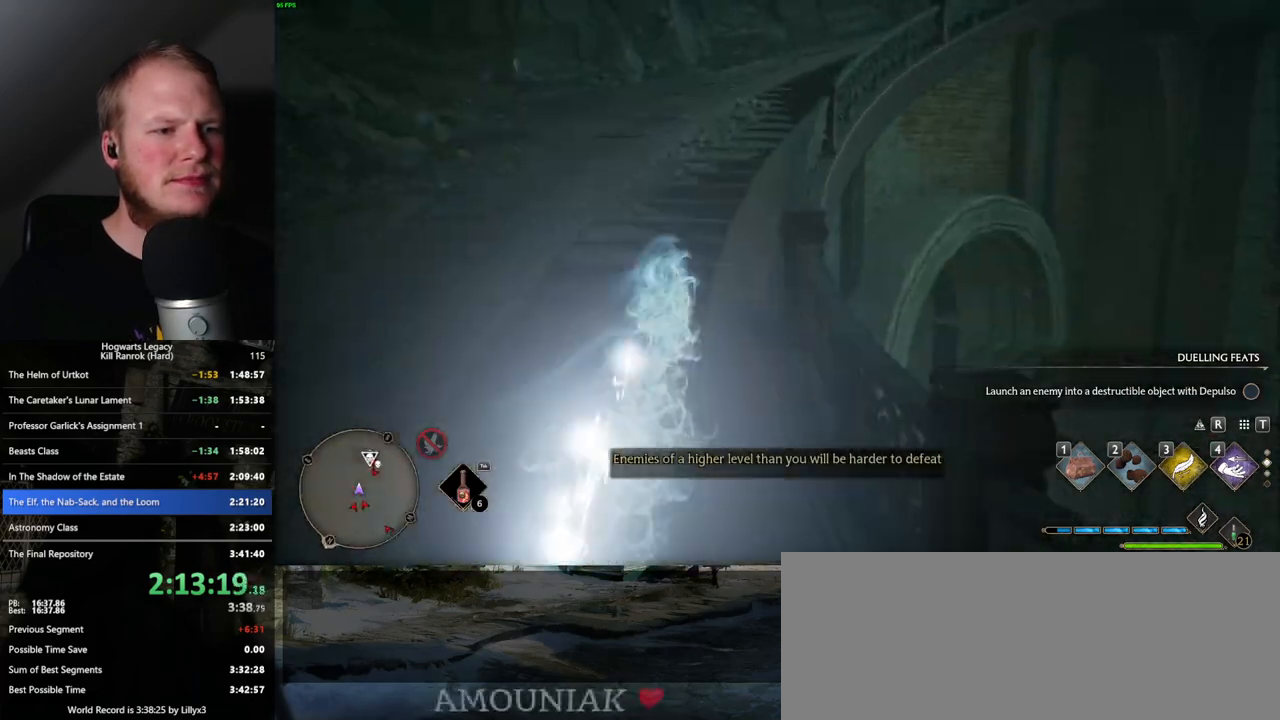
{"keys": ["space", "w"], "mouse": [], "events": [[183, "space", "up"], [483, "space", "down"]]}
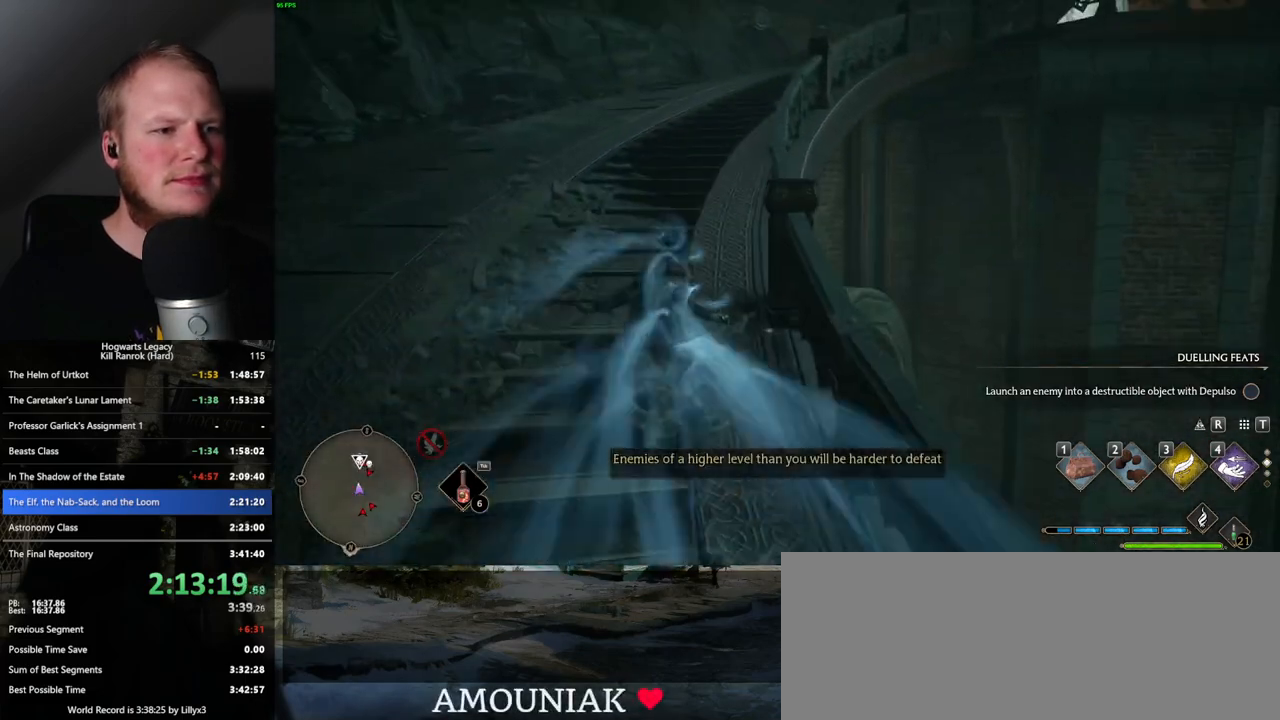
{"keys": ["space", "w"], "mouse": [], "events": []}
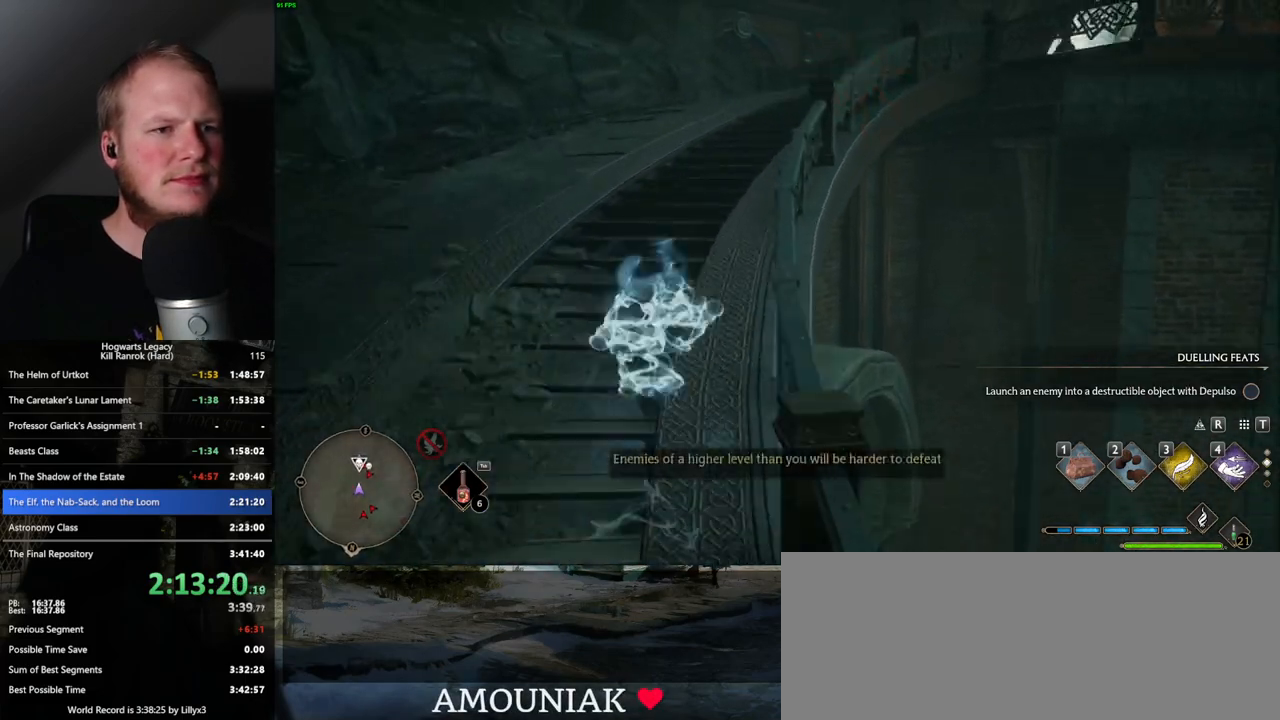
{"keys": ["w"], "mouse": [], "events": [[300, "space", "up"]]}
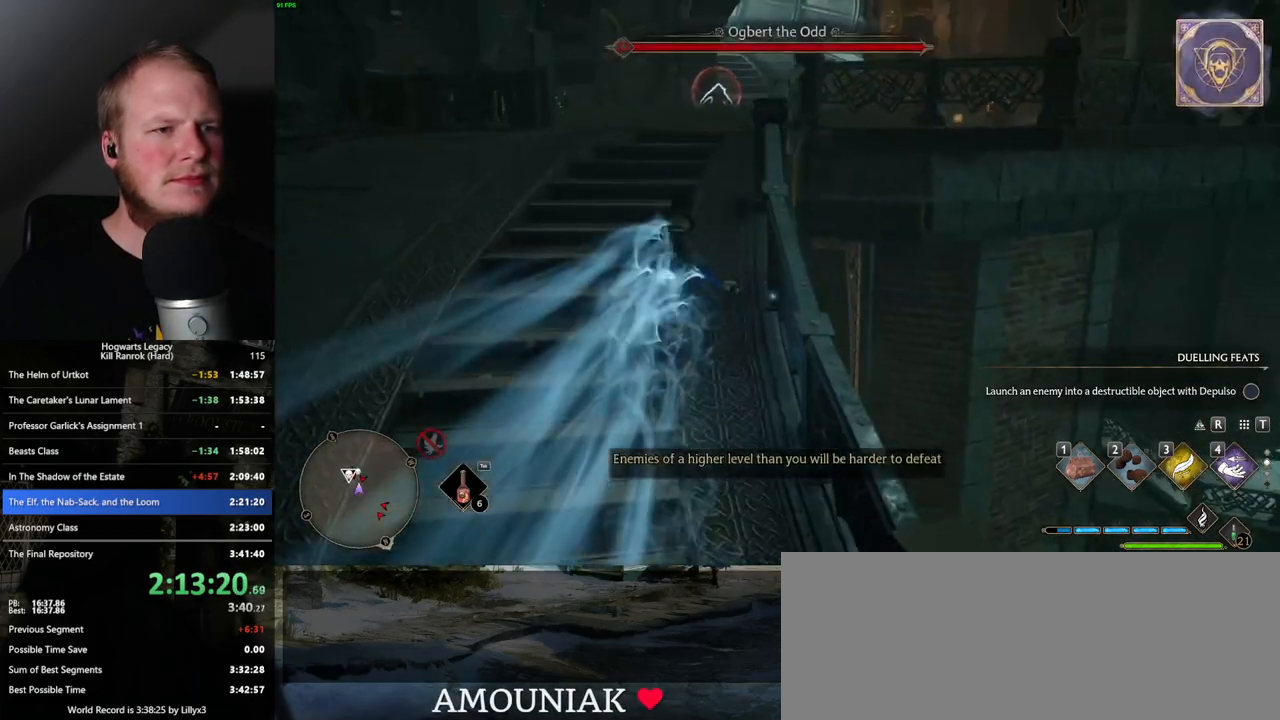
{"keys": ["space", "w"], "mouse": [], "events": [[83, "space", "down"]]}